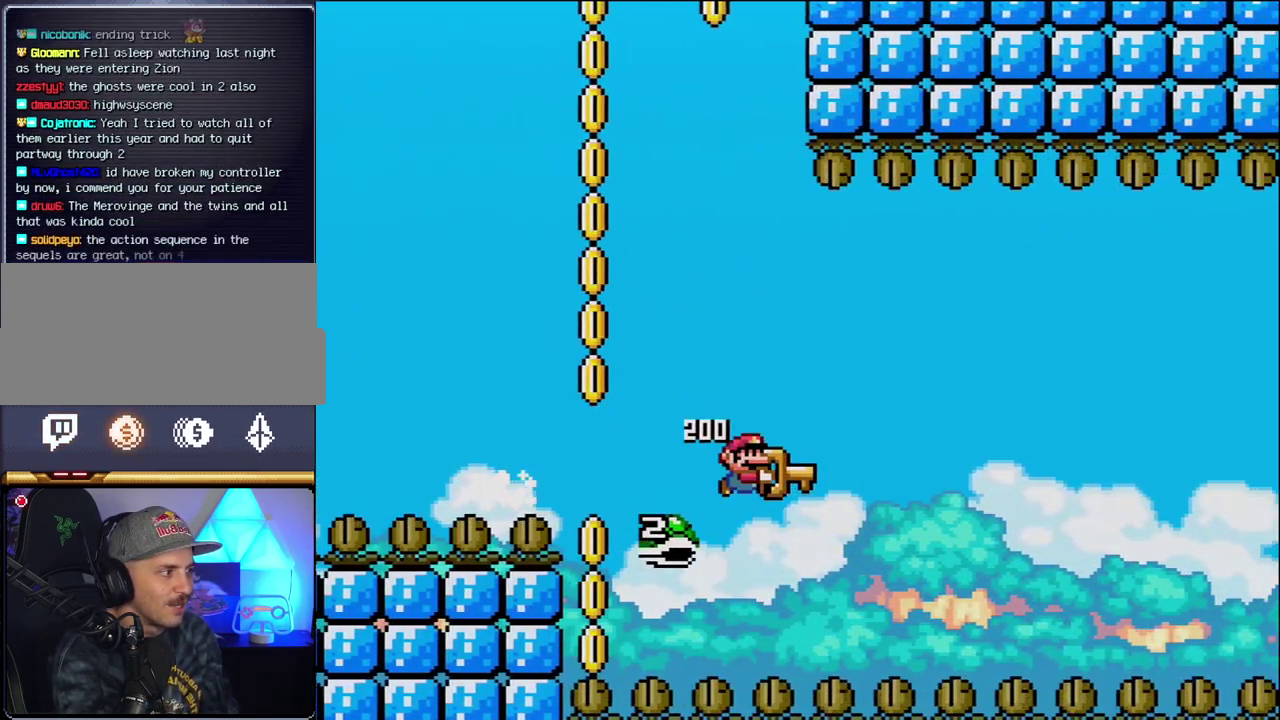
Gameplay with a controller (Nintendo layout); each line is a JSON object with the inputs held at the frame after it. "events" lists button and stick changes between this image and that frame as [ms after this image, input, new state], when the widget could be followed in between. Not read: L3 R3.
{"buttons": ["B", "Y", "DPAD_RIGHT"], "events": [[183, "DPAD_RIGHT", "down"], [300, "DPAD_RIGHT", "up"], [400, "DPAD_RIGHT", "down"]]}
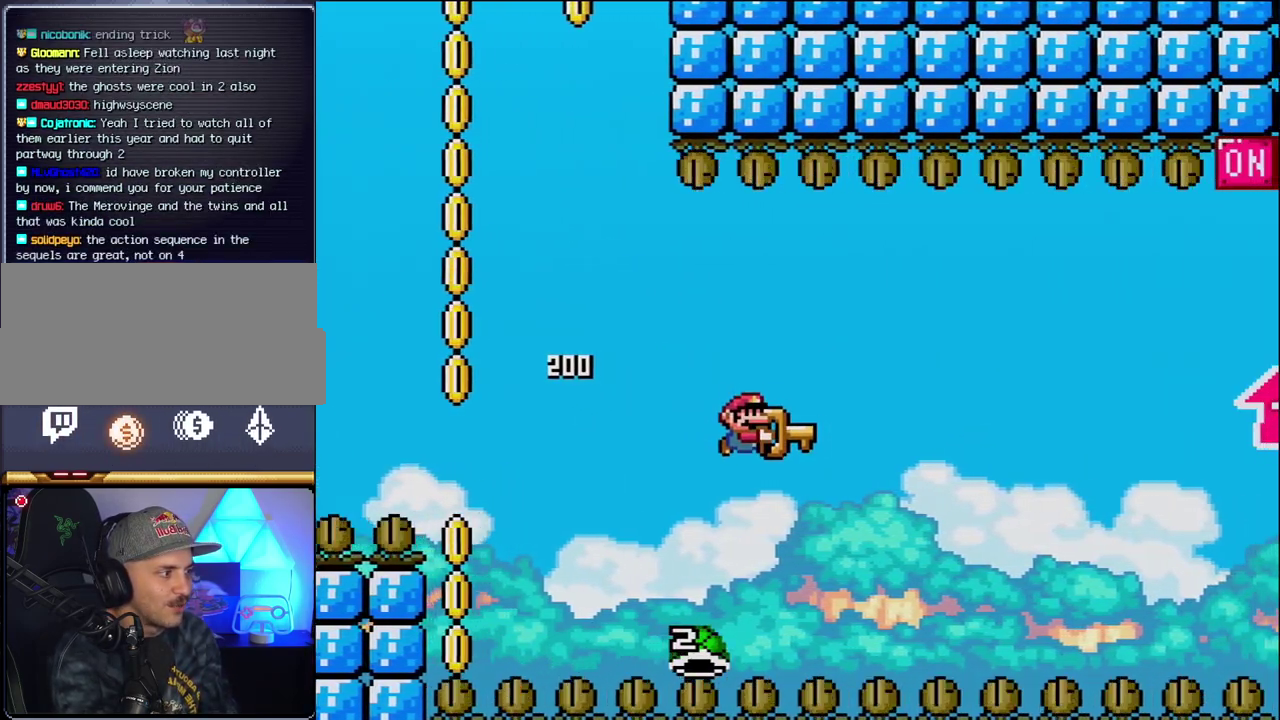
{"buttons": ["B", "Y", "DPAD_UP", "DPAD_RIGHT"], "events": [[300, "DPAD_UP", "down"]]}
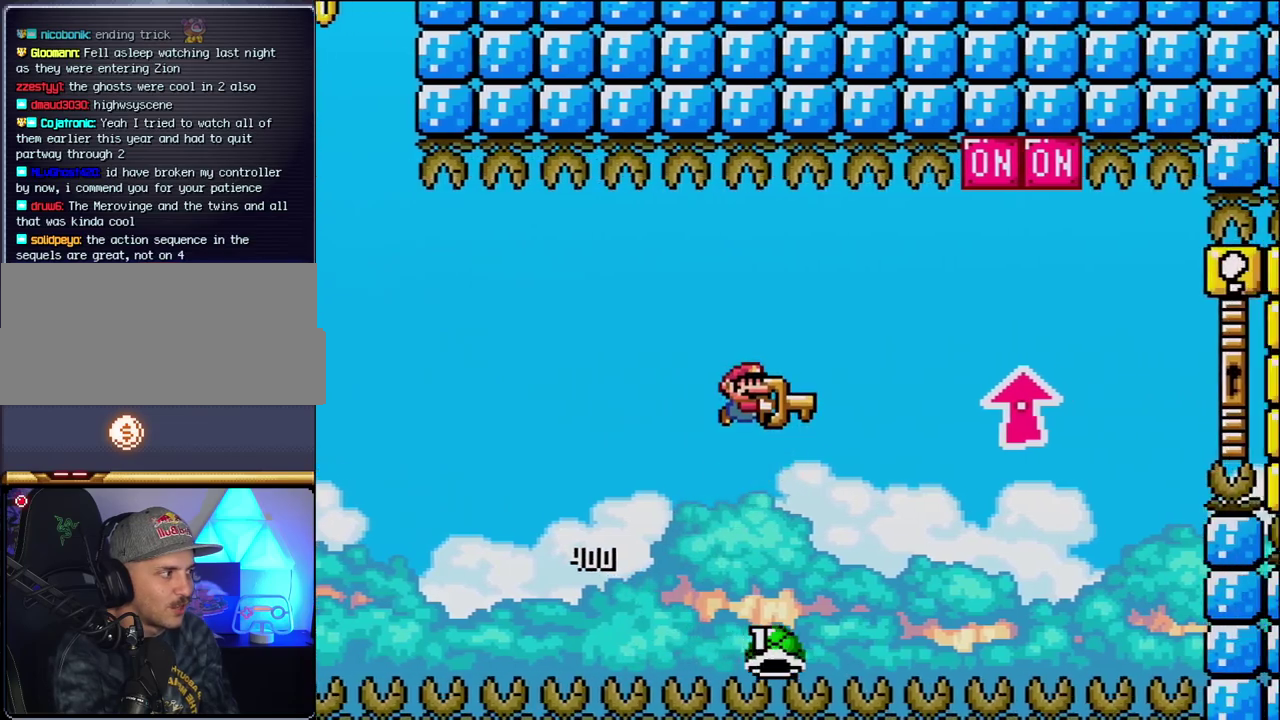
{"buttons": ["B", "DPAD_UP", "DPAD_RIGHT"], "events": [[433, "Y", "up"]]}
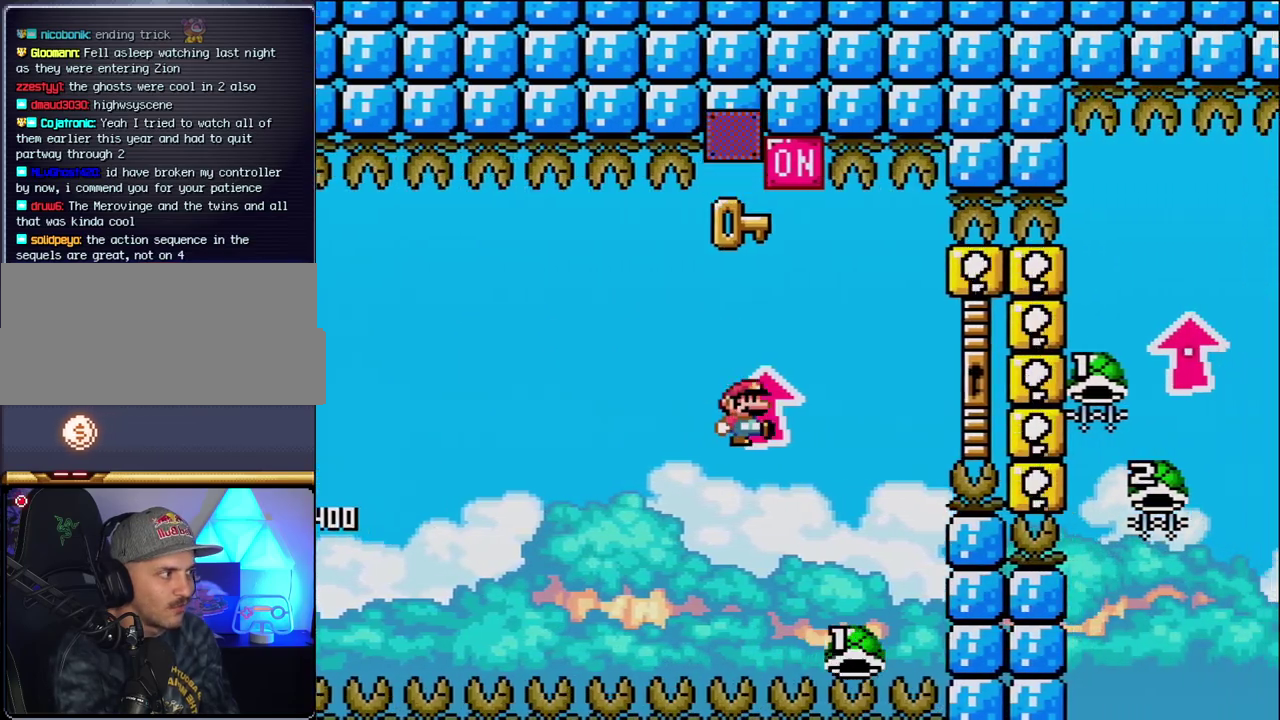
{"buttons": ["B", "Y", "DPAD_UP", "DPAD_RIGHT"], "events": [[17, "Y", "down"], [50, "DPAD_UP", "up"], [83, "DPAD_RIGHT", "up"], [150, "DPAD_LEFT", "down"], [217, "DPAD_UP", "down"], [233, "DPAD_LEFT", "up"], [267, "DPAD_RIGHT", "down"], [267, "DPAD_UP", "up"], [333, "DPAD_UP", "down"]]}
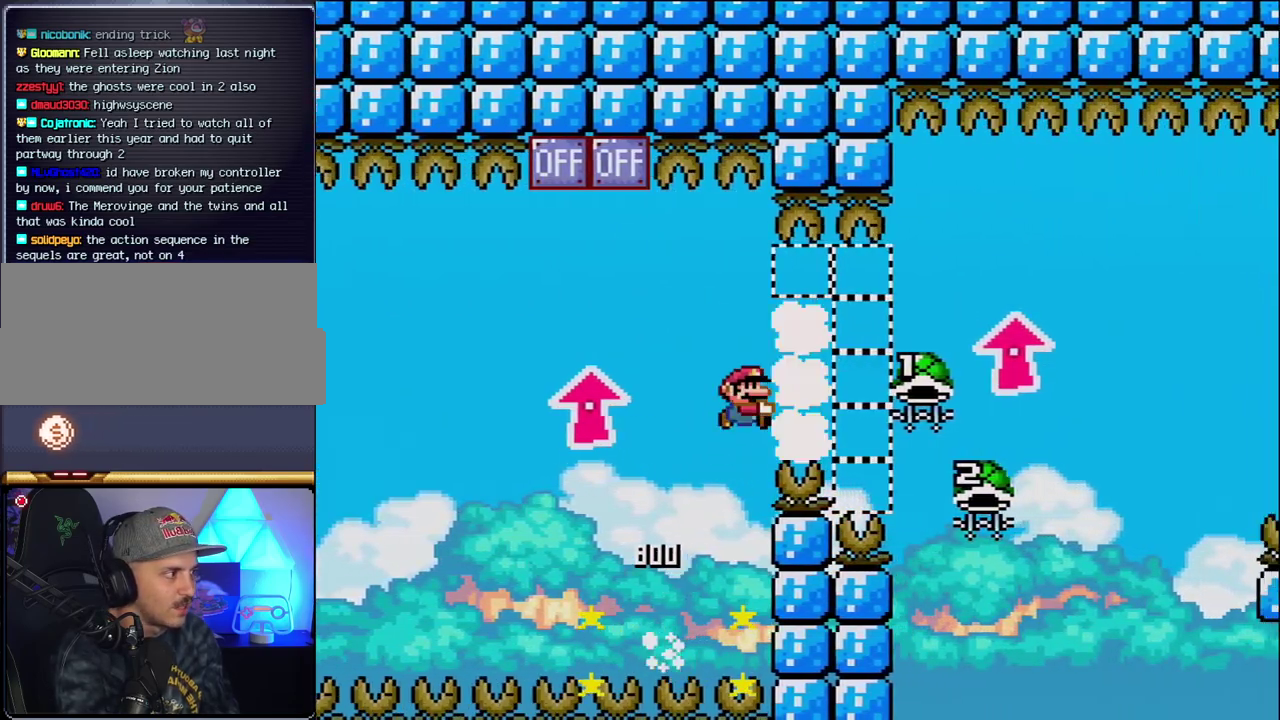
{"buttons": ["B", "DPAD_UP"], "events": [[483, "DPAD_RIGHT", "up"], [483, "Y", "up"]]}
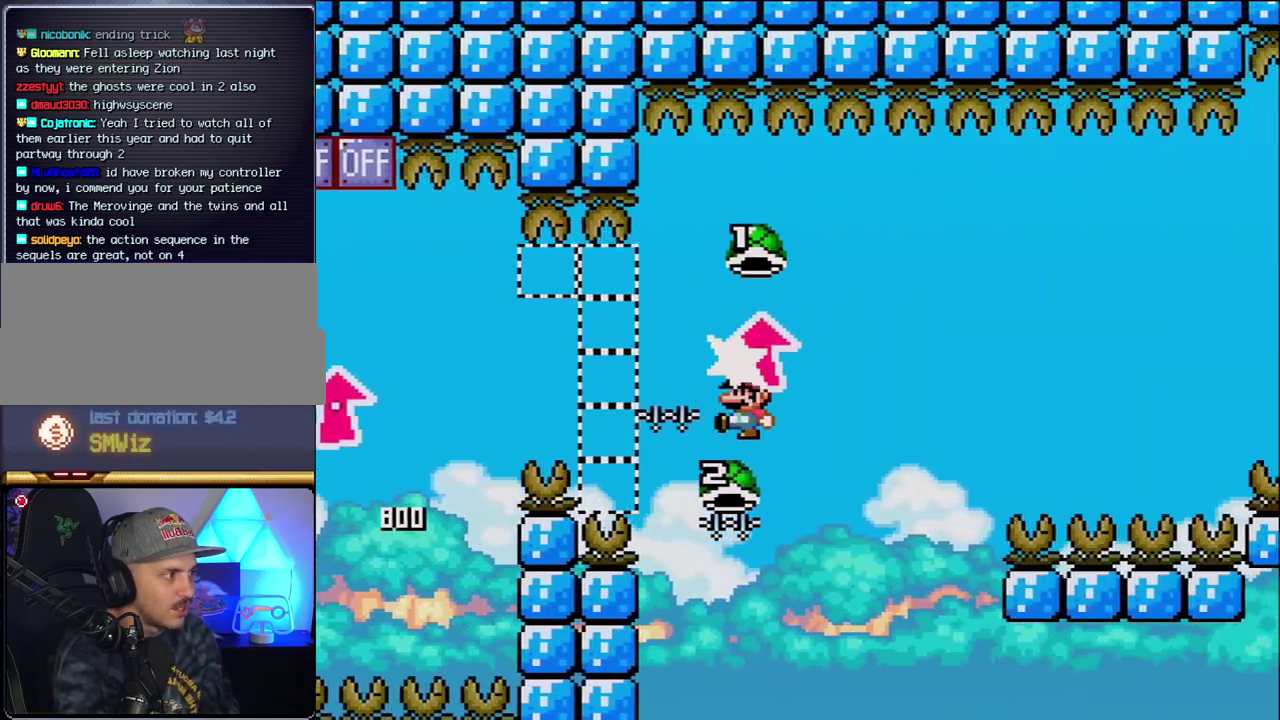
{"buttons": ["B", "Y", "DPAD_RIGHT"], "events": [[17, "DPAD_LEFT", "down"], [183, "DPAD_UP", "up"], [233, "DPAD_LEFT", "up"], [233, "DPAD_RIGHT", "down"], [300, "Y", "down"]]}
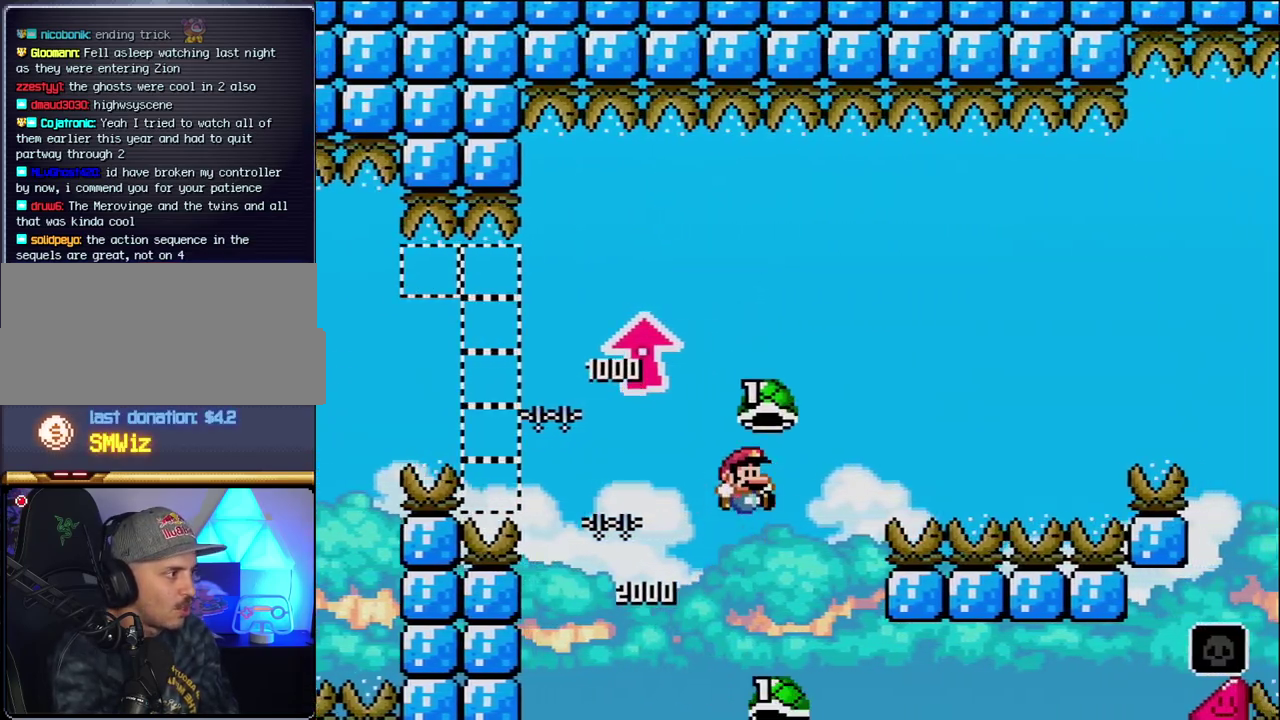
{"buttons": ["B", "Y", "DPAD_RIGHT"], "events": [[233, "Y", "up"], [400, "Y", "down"]]}
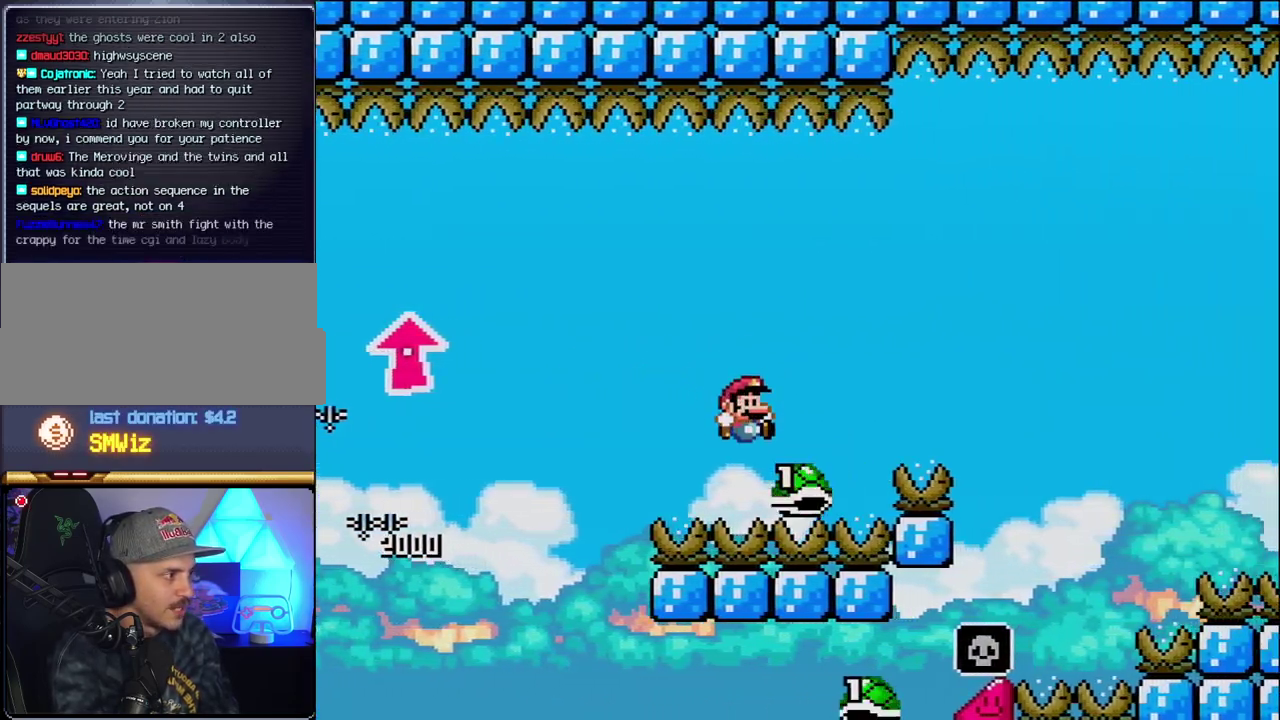
{"buttons": ["B", "Y", "DPAD_RIGHT"], "events": []}
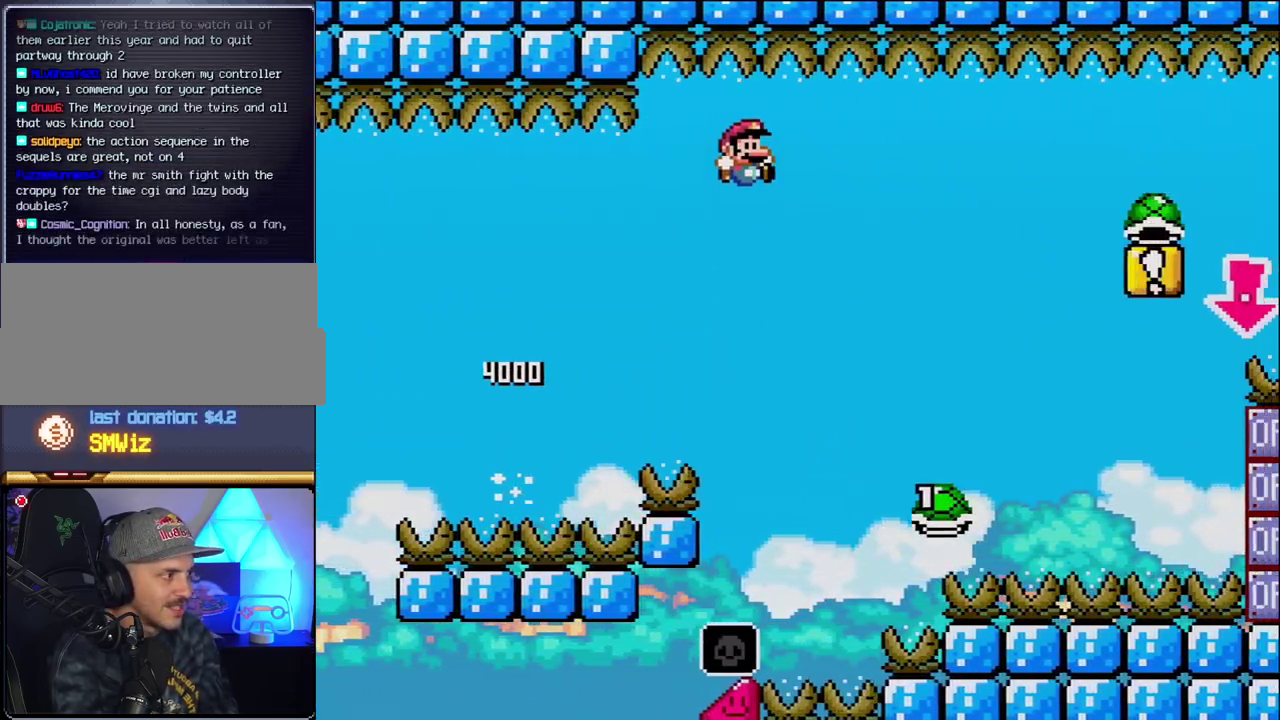
{"buttons": ["B", "Y", "DPAD_RIGHT"], "events": []}
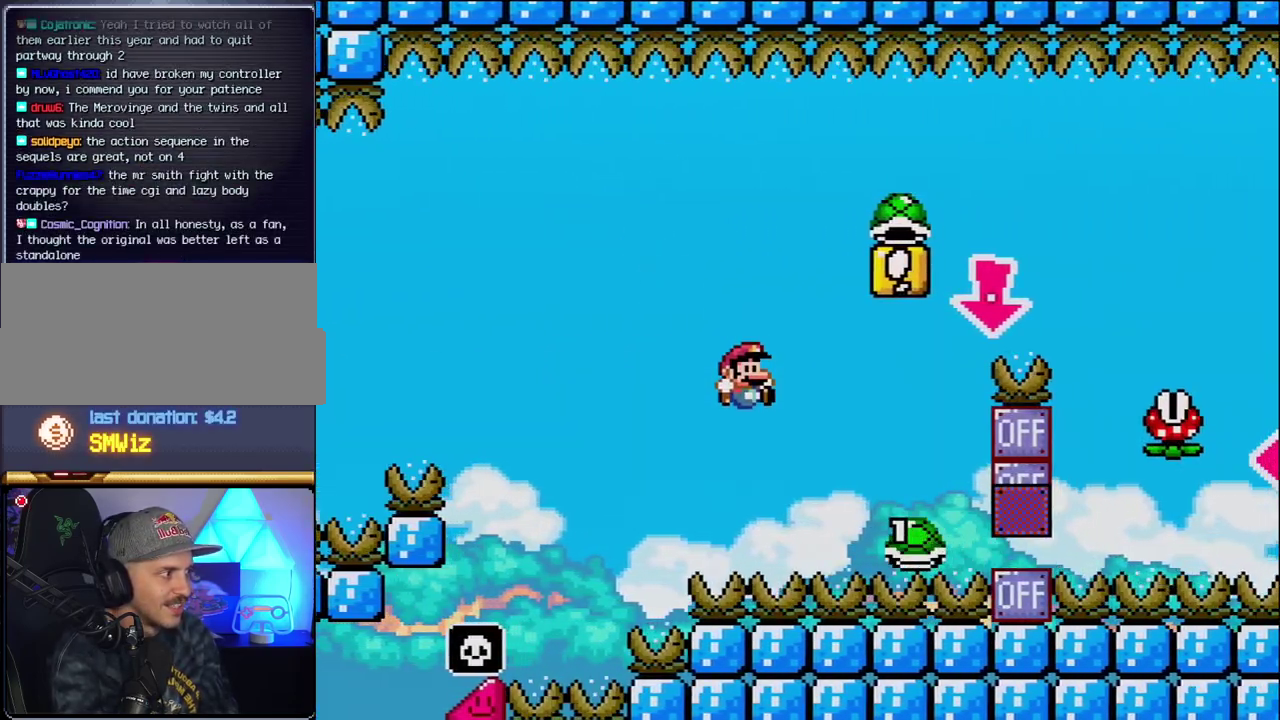
{"buttons": ["B", "Y", "DPAD_DOWN"], "events": [[400, "DPAD_DOWN", "down"], [417, "DPAD_RIGHT", "up"]]}
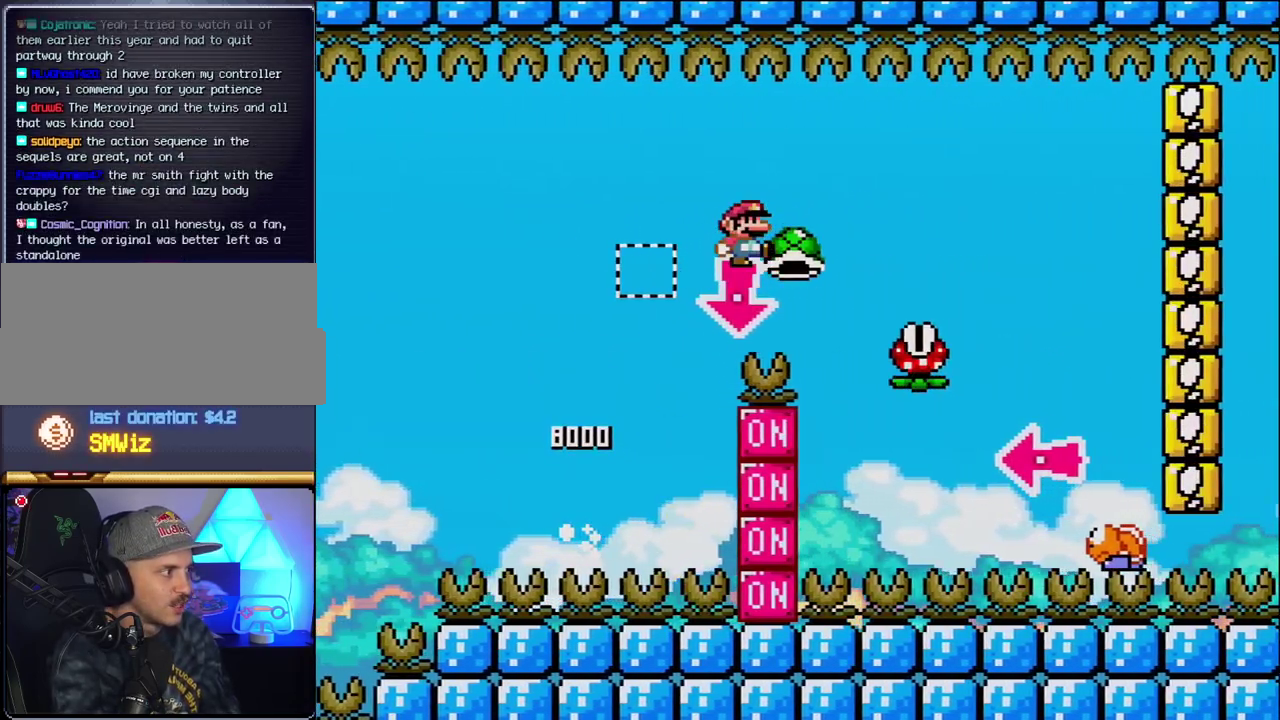
{"buttons": ["B", "Y", "DPAD_RIGHT"], "events": [[17, "Y", "up"], [150, "Y", "down"], [183, "B", "up"], [183, "DPAD_RIGHT", "down"], [200, "DPAD_DOWN", "up"], [450, "B", "down"]]}
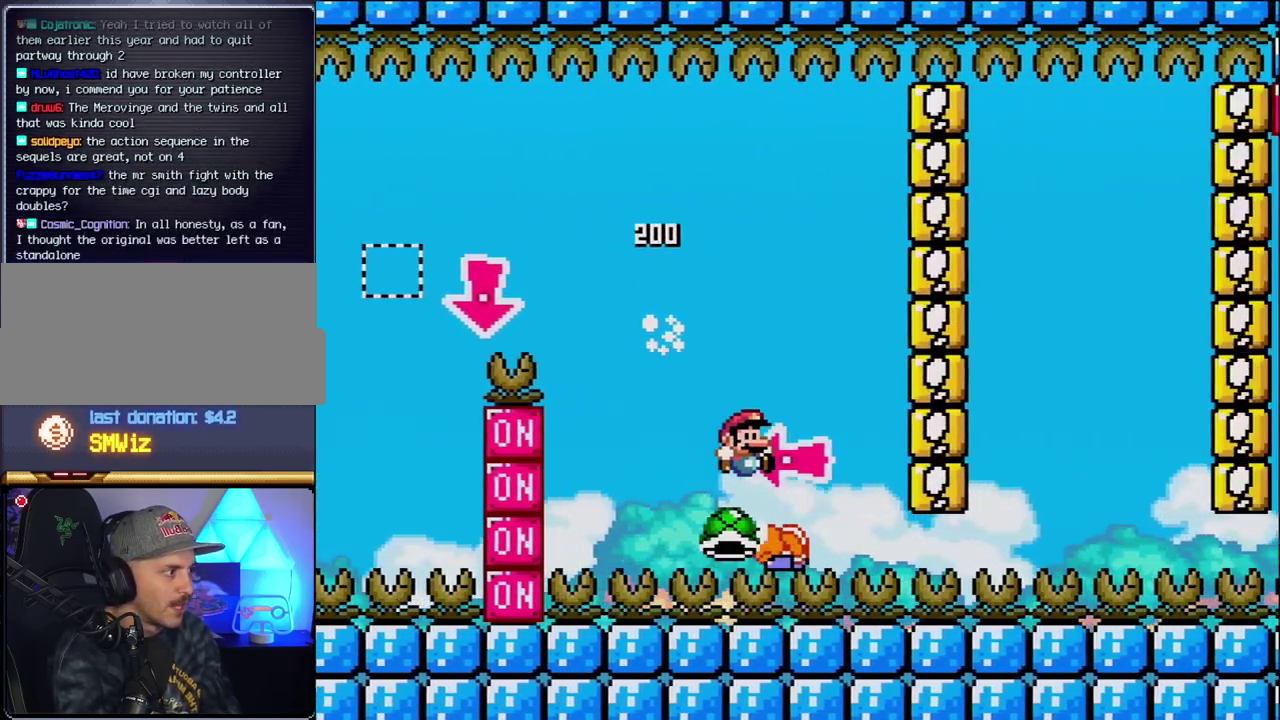
{"buttons": ["B", "Y", "DPAD_RIGHT"], "events": [[83, "DPAD_RIGHT", "up"], [117, "DPAD_LEFT", "down"], [267, "Y", "up"], [300, "DPAD_LEFT", "up"], [433, "Y", "down"], [450, "DPAD_RIGHT", "down"]]}
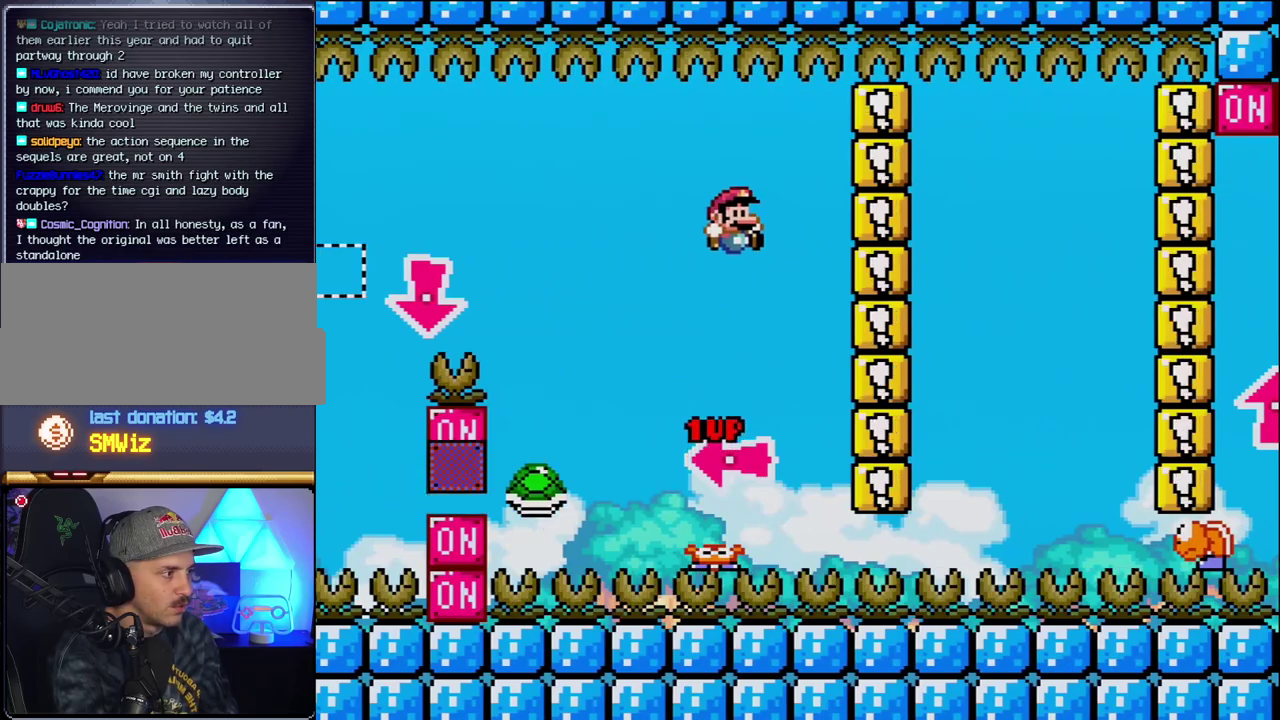
{"buttons": ["B", "Y", "DPAD_RIGHT"], "events": [[117, "B", "up"], [367, "B", "down"]]}
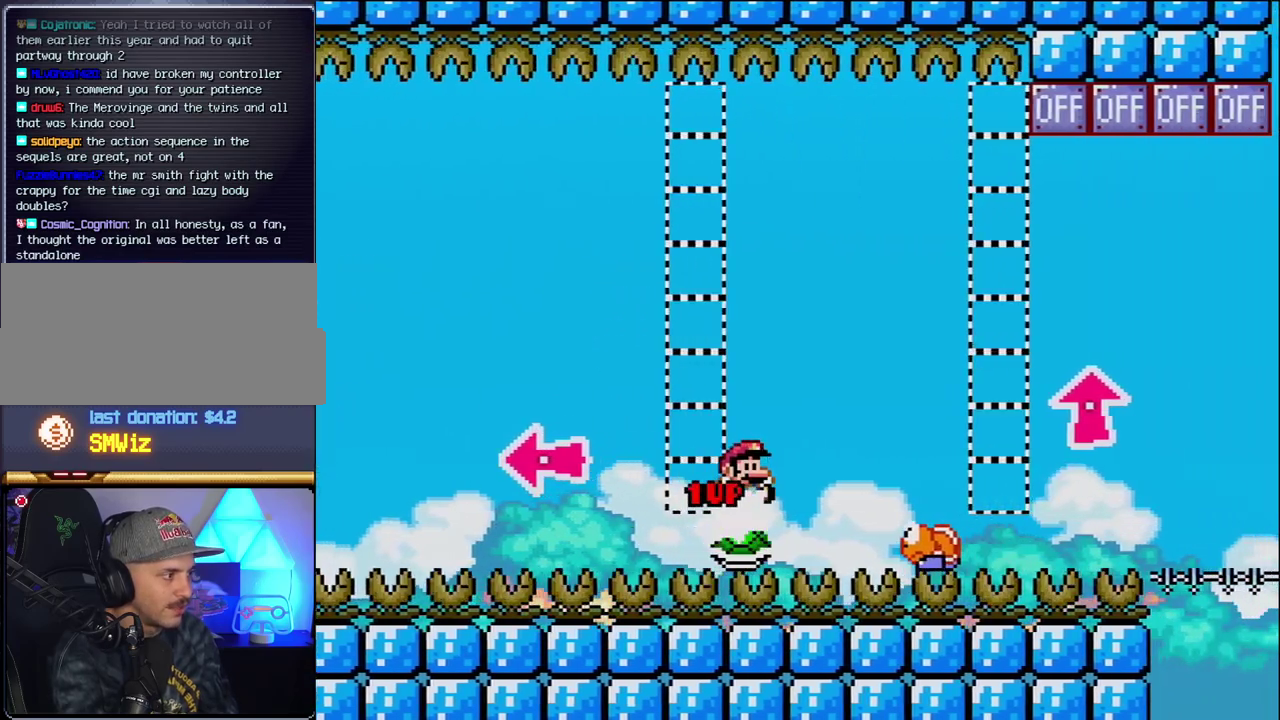
{"buttons": ["Y", "DPAD_RIGHT"], "events": [[150, "DPAD_RIGHT", "up"], [183, "DPAD_LEFT", "down"], [333, "DPAD_LEFT", "up"], [367, "DPAD_RIGHT", "down"], [483, "B", "up"]]}
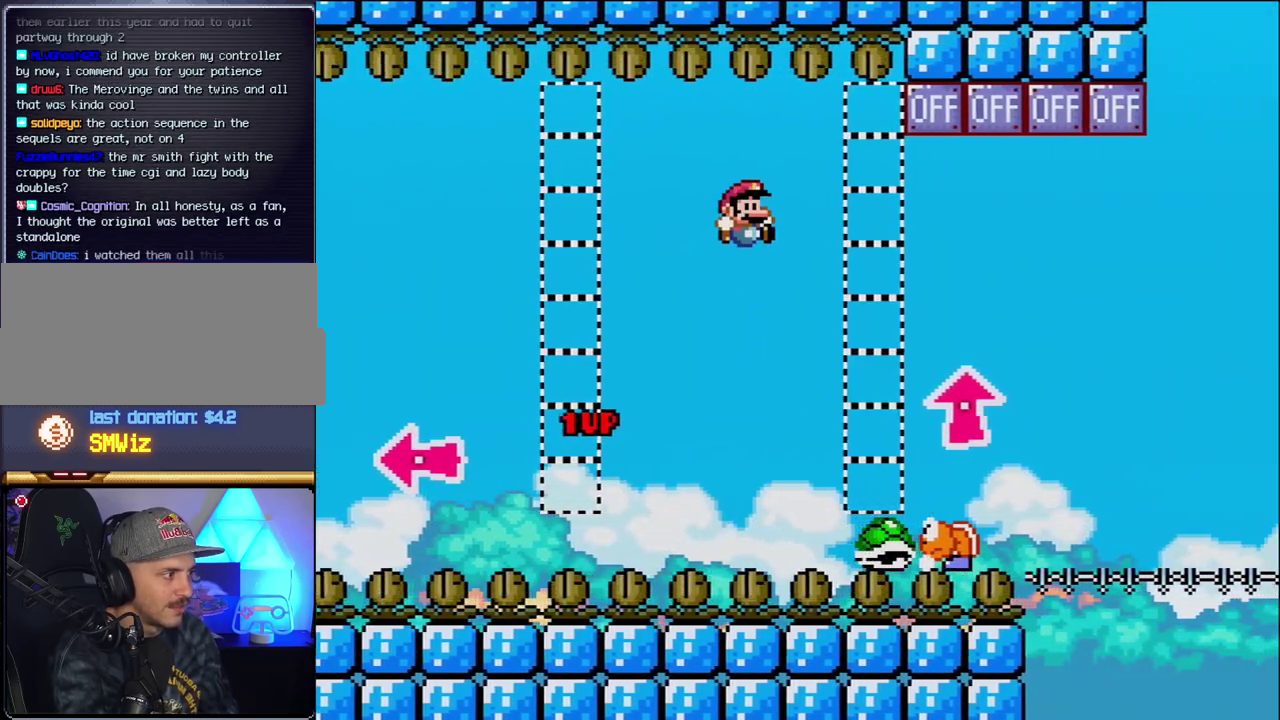
{"buttons": ["B", "Y", "DPAD_UP", "DPAD_RIGHT"], "events": [[200, "DPAD_RIGHT", "up"], [267, "B", "down"], [333, "DPAD_RIGHT", "down"], [333, "DPAD_UP", "down"]]}
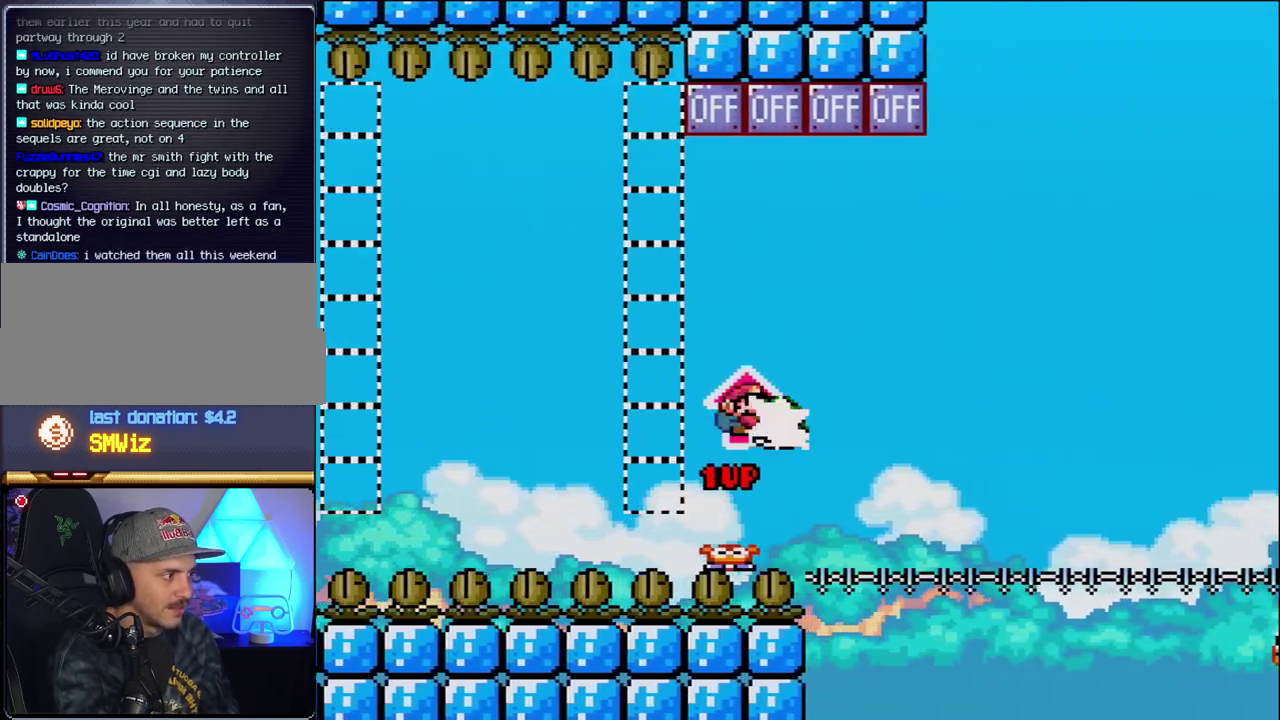
{"buttons": ["B", "DPAD_LEFT"], "events": [[50, "Y", "up"], [367, "DPAD_RIGHT", "up"], [400, "DPAD_LEFT", "down"], [400, "DPAD_UP", "up"]]}
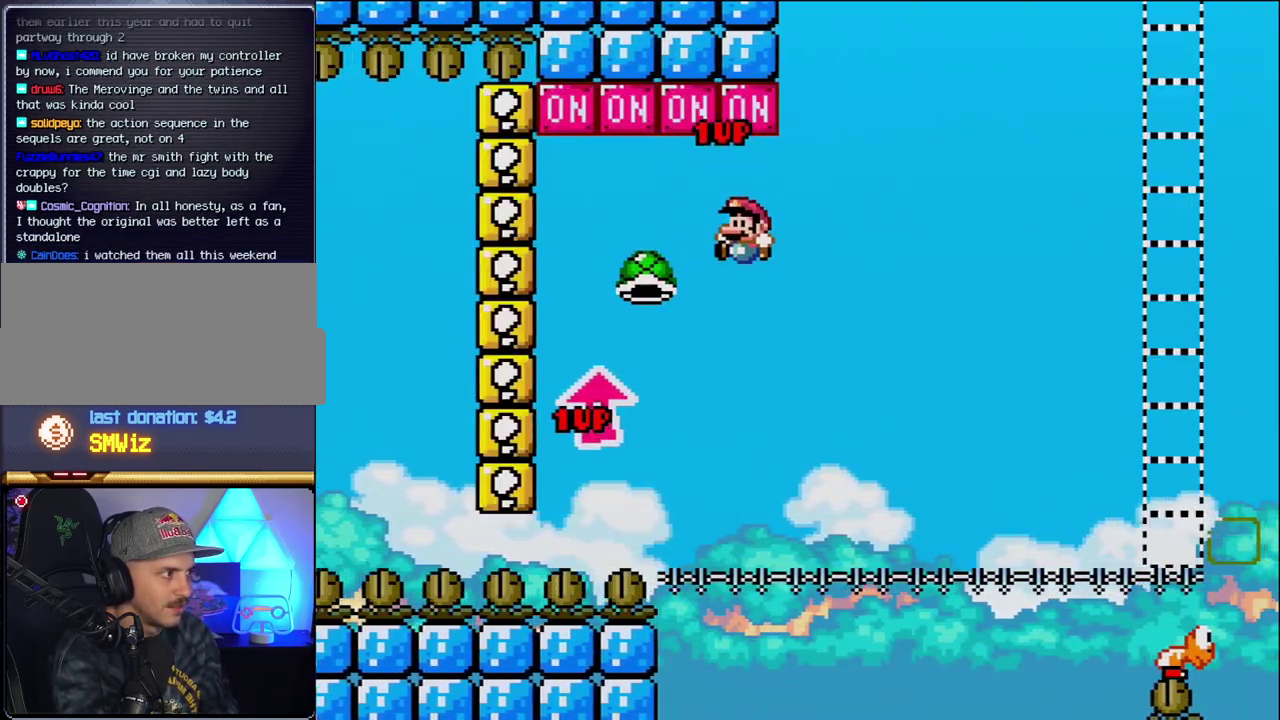
{"buttons": ["B", "Y", "DPAD_RIGHT"], "events": [[83, "DPAD_LEFT", "up"], [183, "DPAD_RIGHT", "down"], [217, "Y", "down"]]}
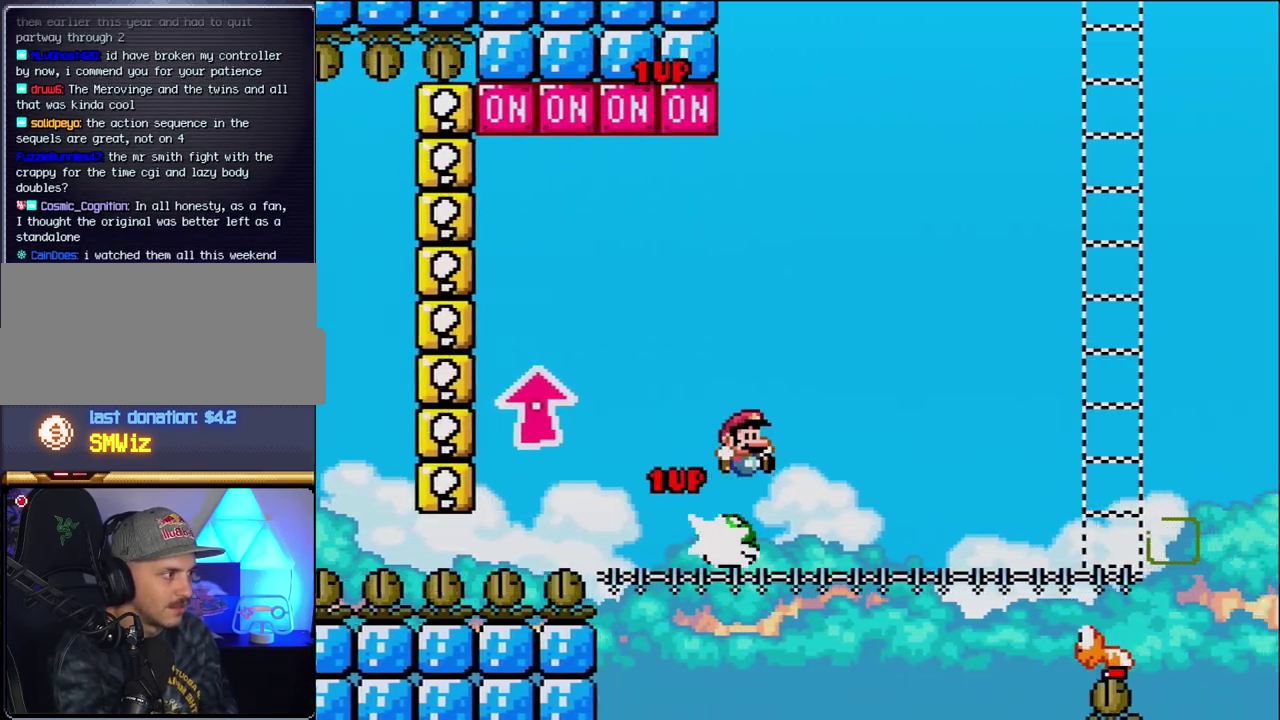
{"buttons": ["Y", "DPAD_RIGHT"], "events": [[183, "B", "up"]]}
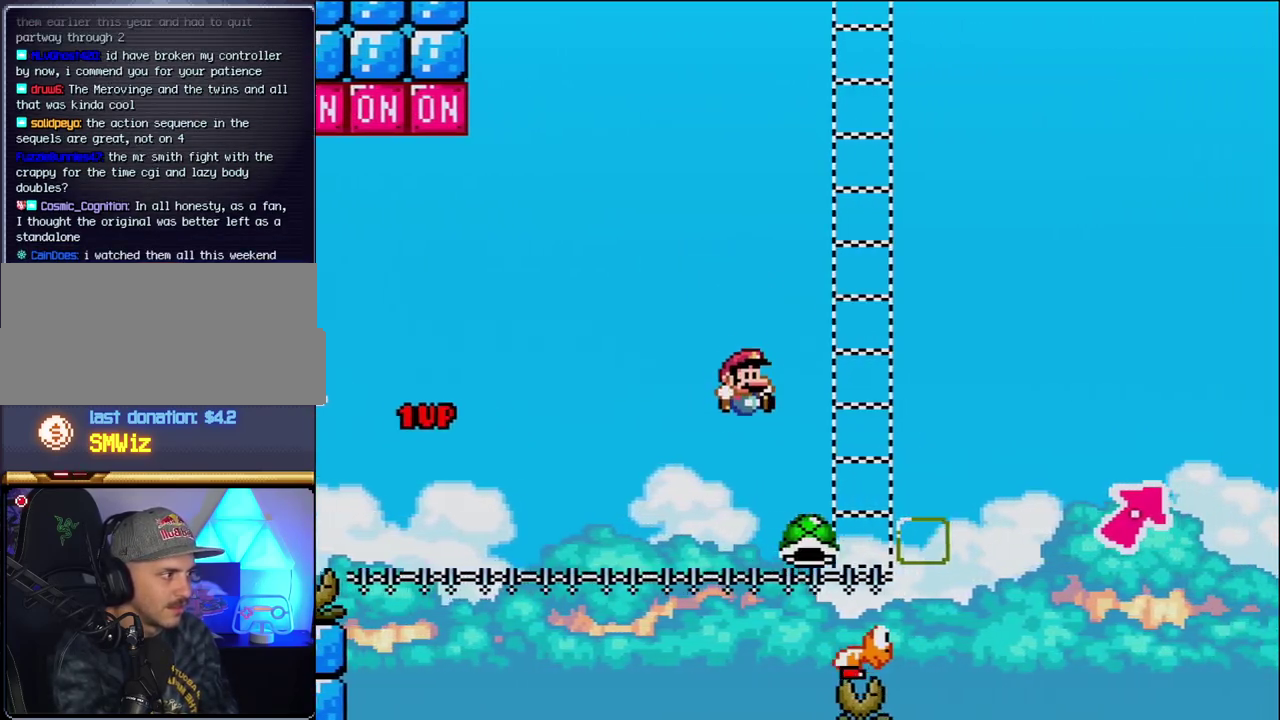
{"buttons": ["Y", "DPAD_UP", "DPAD_RIGHT"], "events": [[150, "B", "down"], [433, "DPAD_UP", "down"], [450, "B", "up"]]}
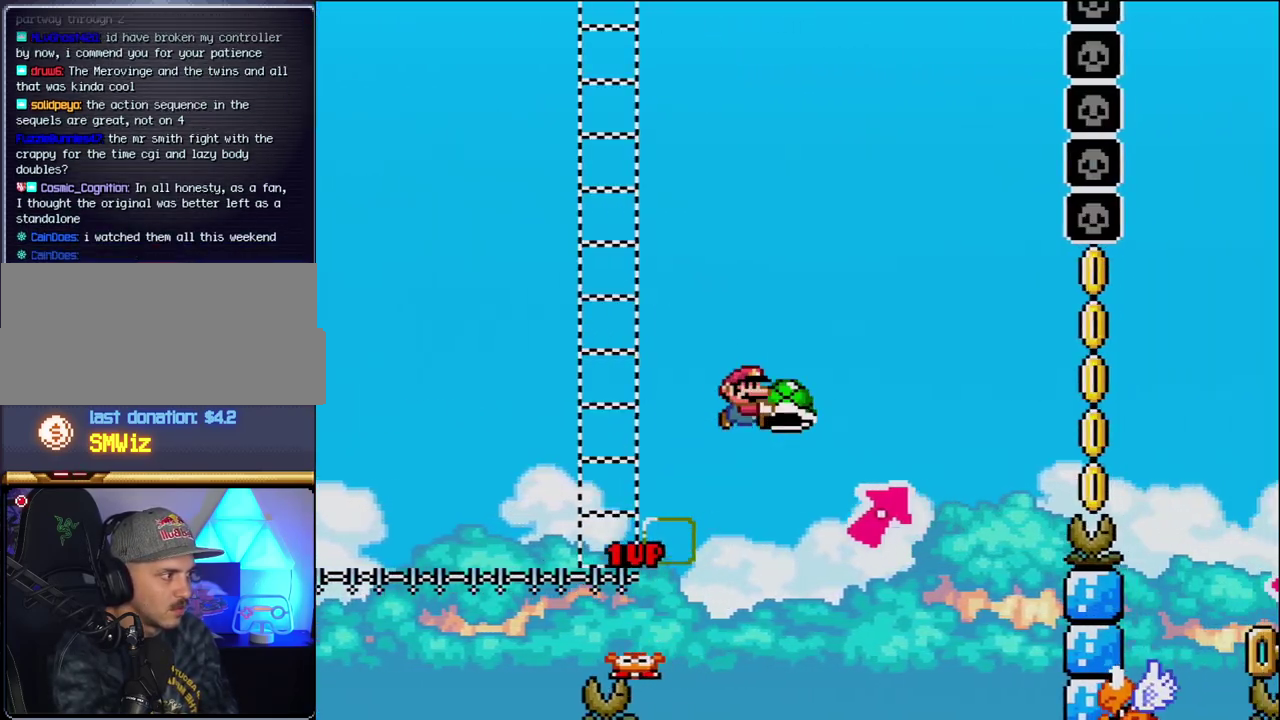
{"buttons": ["B", "DPAD_UP", "DPAD_RIGHT"], "events": [[50, "B", "down"], [417, "Y", "up"]]}
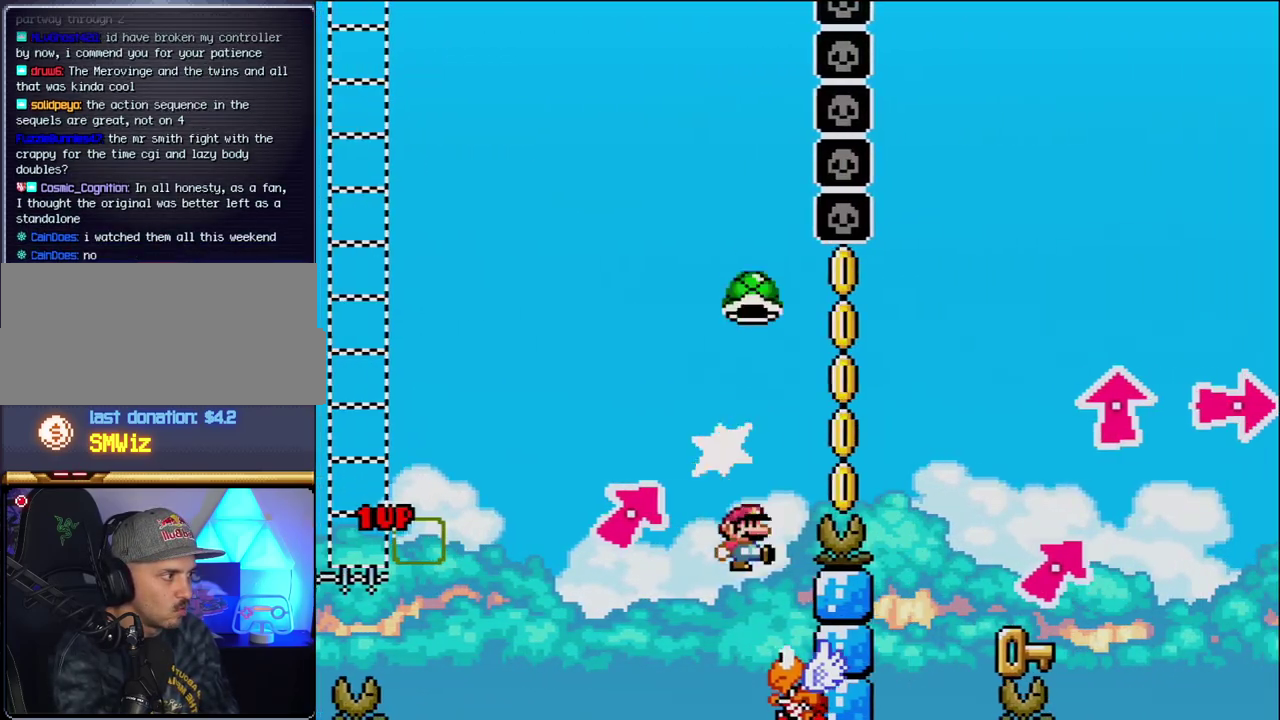
{"buttons": ["B", "Y", "DPAD_RIGHT"], "events": [[17, "DPAD_RIGHT", "up"], [17, "DPAD_UP", "up"], [50, "DPAD_LEFT", "down"], [50, "Y", "down"], [200, "DPAD_LEFT", "up"], [200, "DPAD_RIGHT", "down"]]}
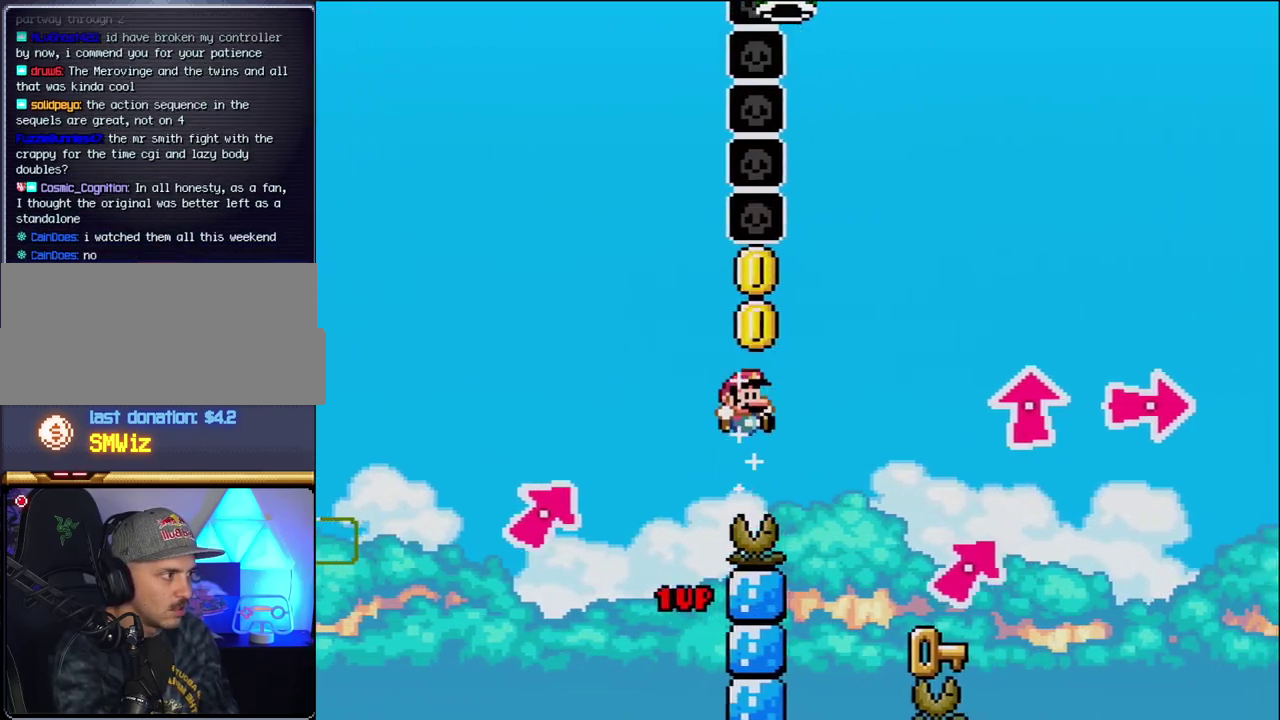
{"buttons": ["DPAD_LEFT"], "events": [[150, "B", "up"], [333, "DPAD_LEFT", "down"], [333, "DPAD_RIGHT", "up"], [333, "Y", "up"]]}
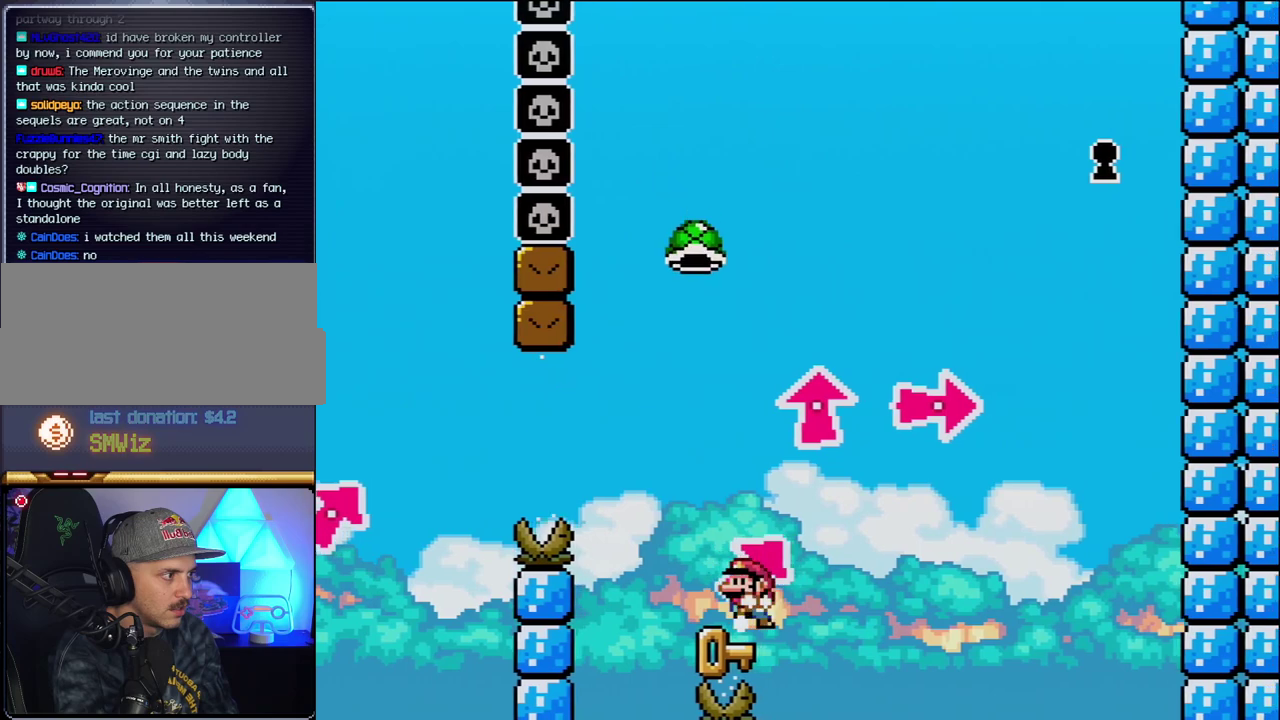
{"buttons": ["Y"], "events": [[50, "B", "down"], [117, "DPAD_LEFT", "up"], [183, "Y", "down"], [400, "B", "up"]]}
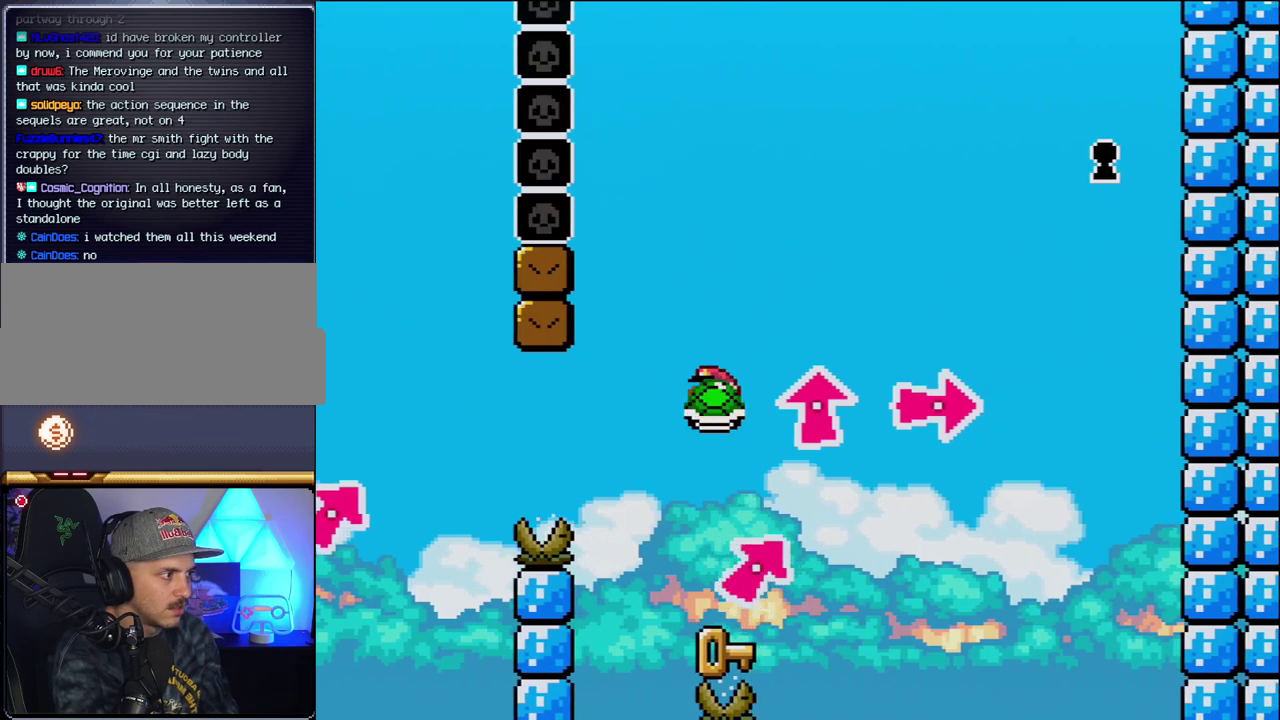
{"buttons": ["Y", "DPAD_RIGHT"], "events": [[50, "DPAD_RIGHT", "down"], [150, "DPAD_RIGHT", "up"], [267, "DPAD_LEFT", "down"], [400, "DPAD_LEFT", "up"], [450, "DPAD_RIGHT", "down"]]}
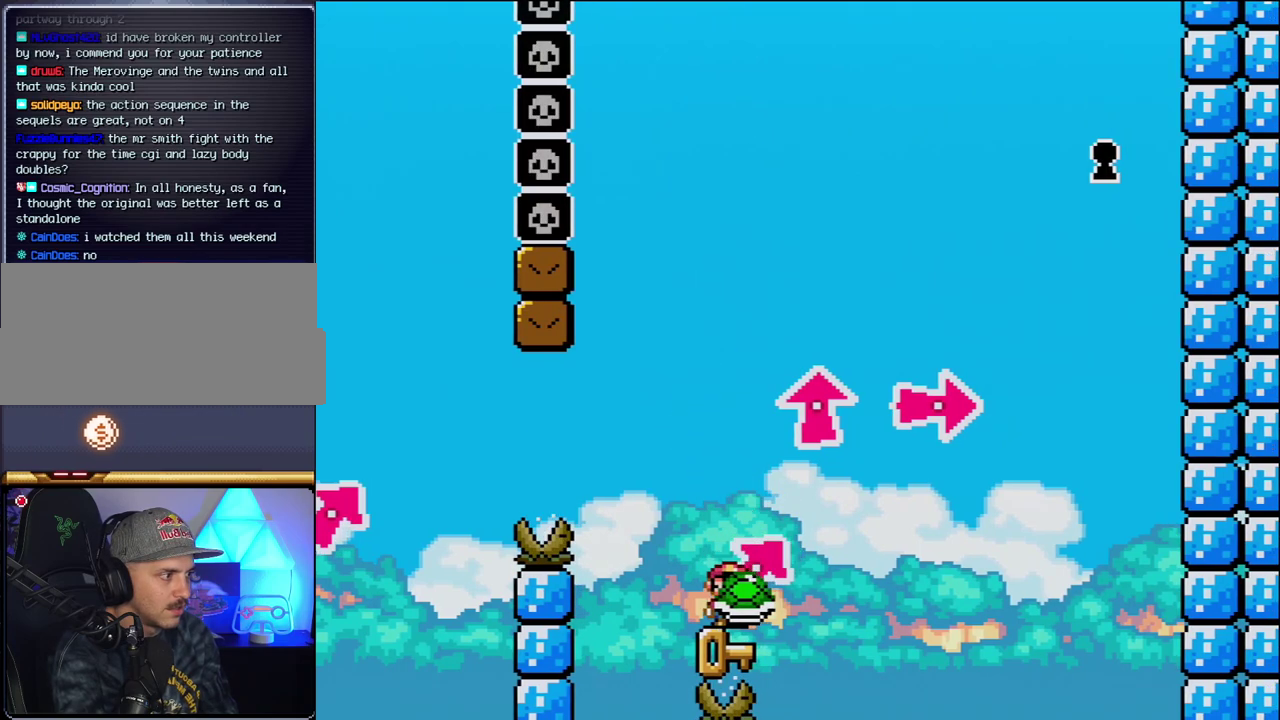
{"buttons": ["Y"], "events": [[50, "DPAD_RIGHT", "up"]]}
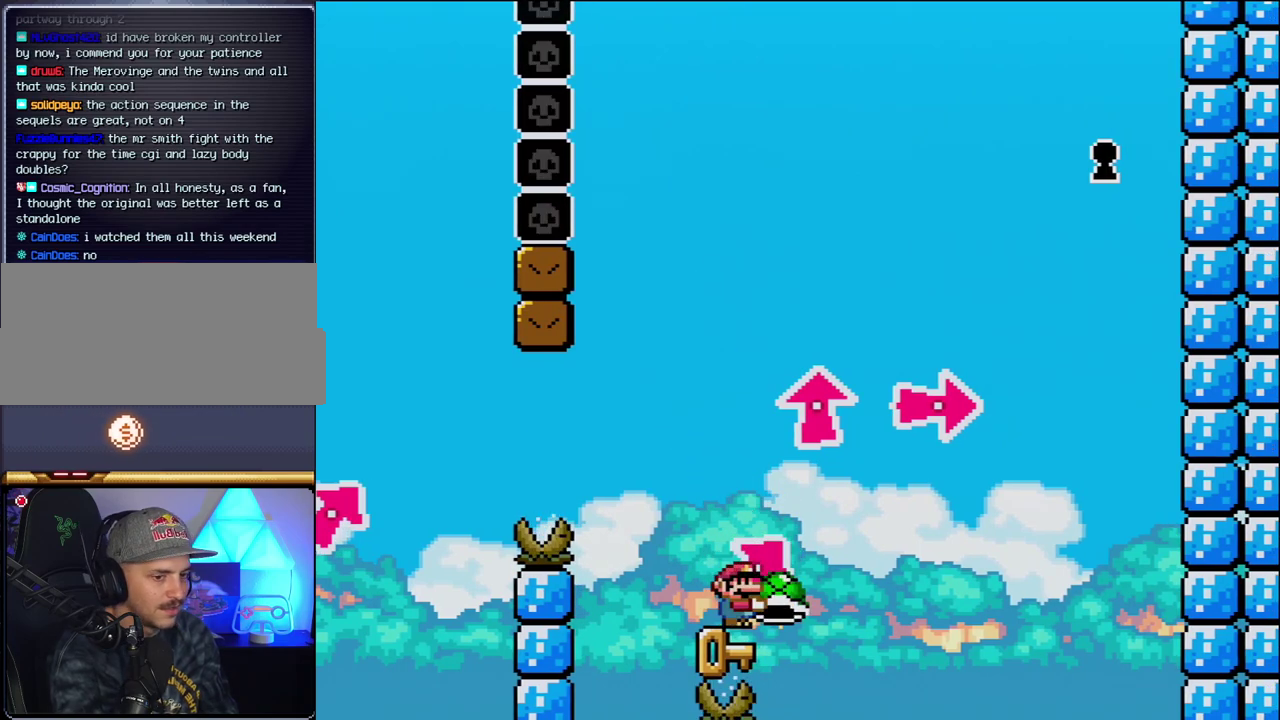
{"buttons": ["Y"], "events": []}
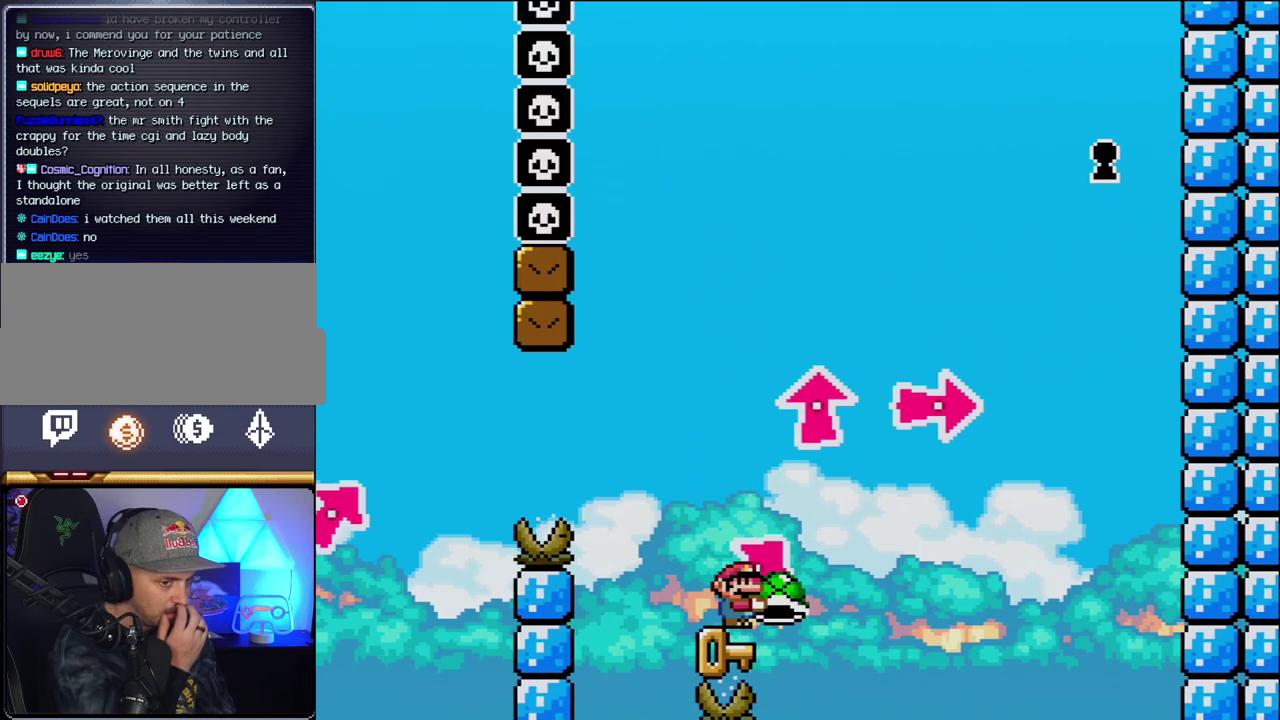
{"buttons": ["Y"], "events": []}
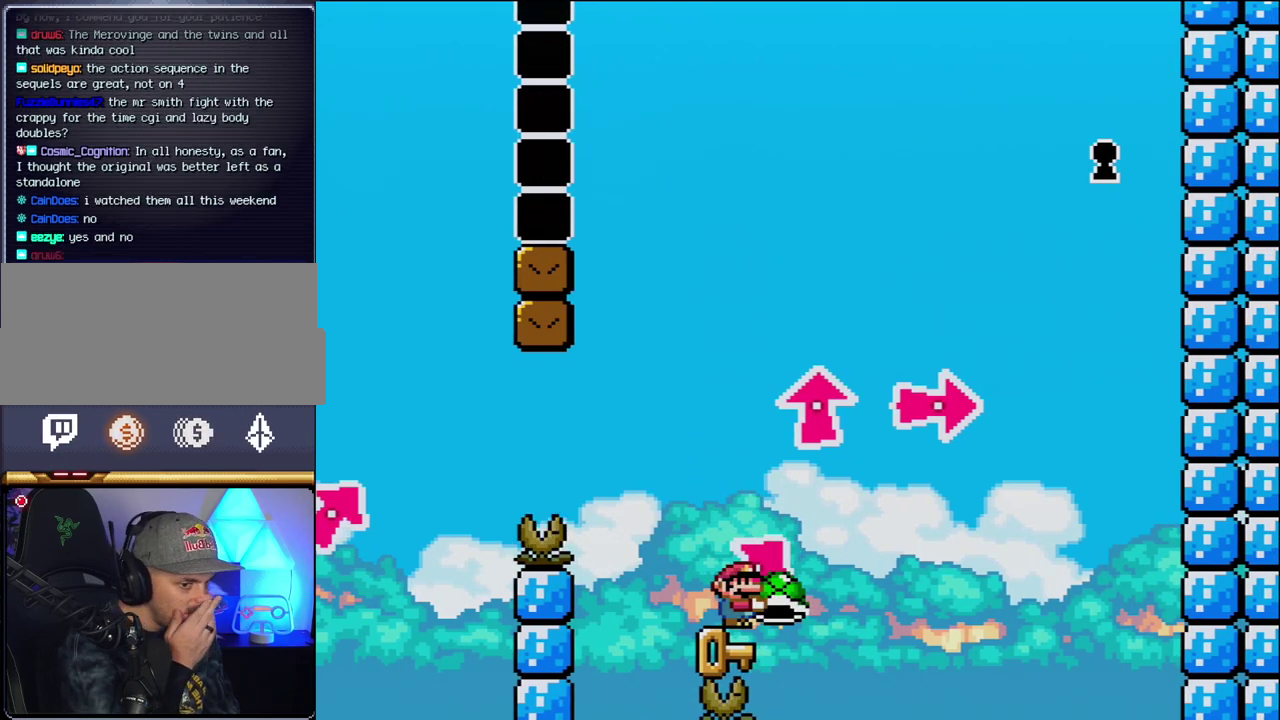
{"buttons": ["Y"], "events": []}
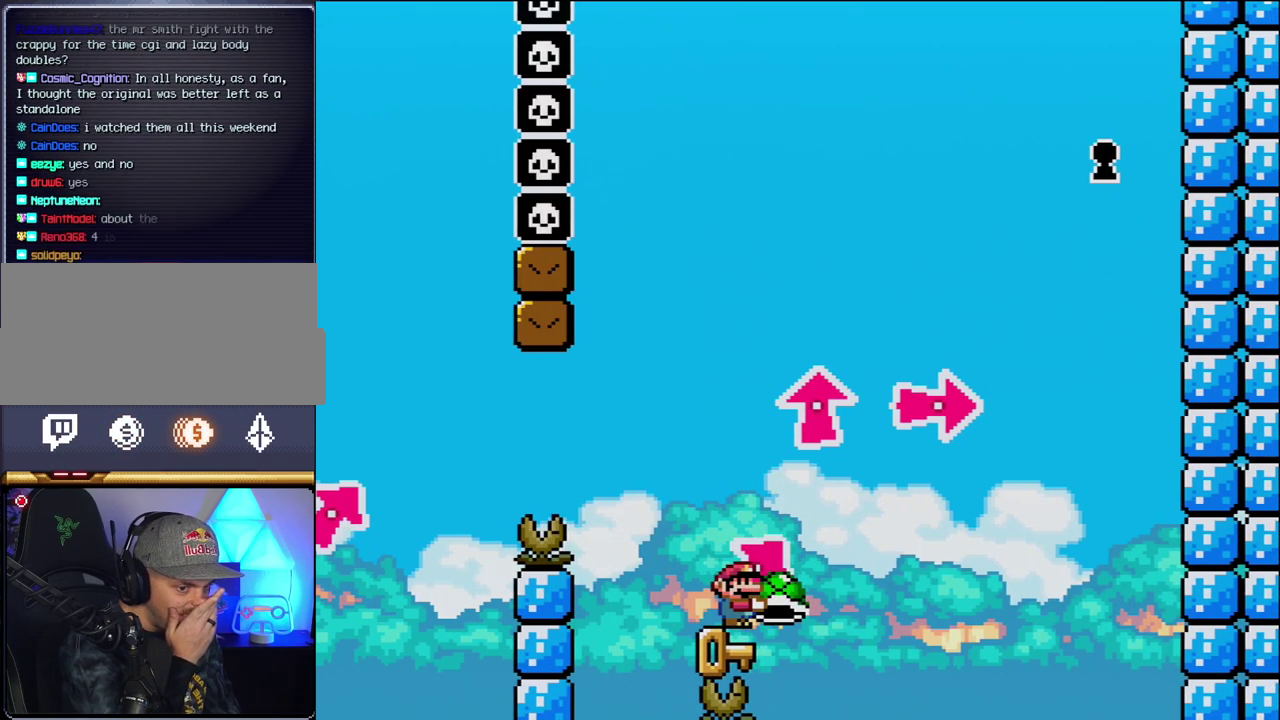
{"buttons": ["Y"], "events": []}
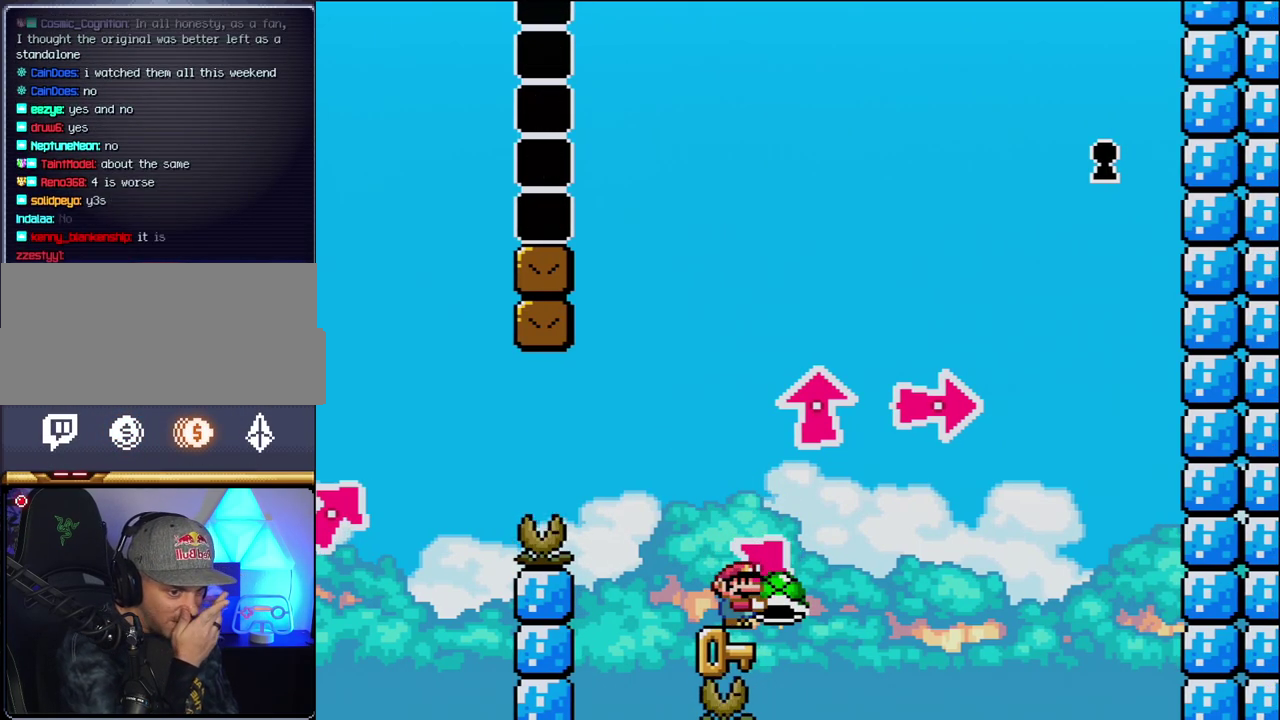
{"buttons": ["Y"], "events": []}
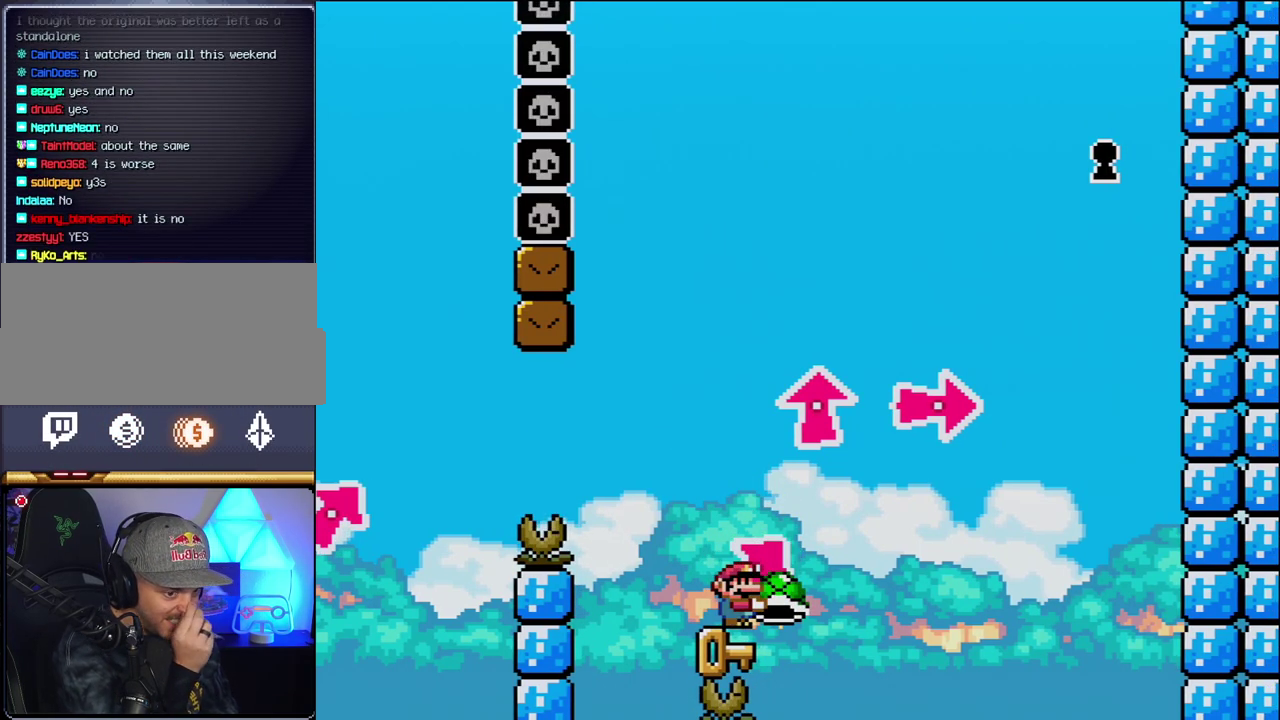
{"buttons": ["Y"], "events": []}